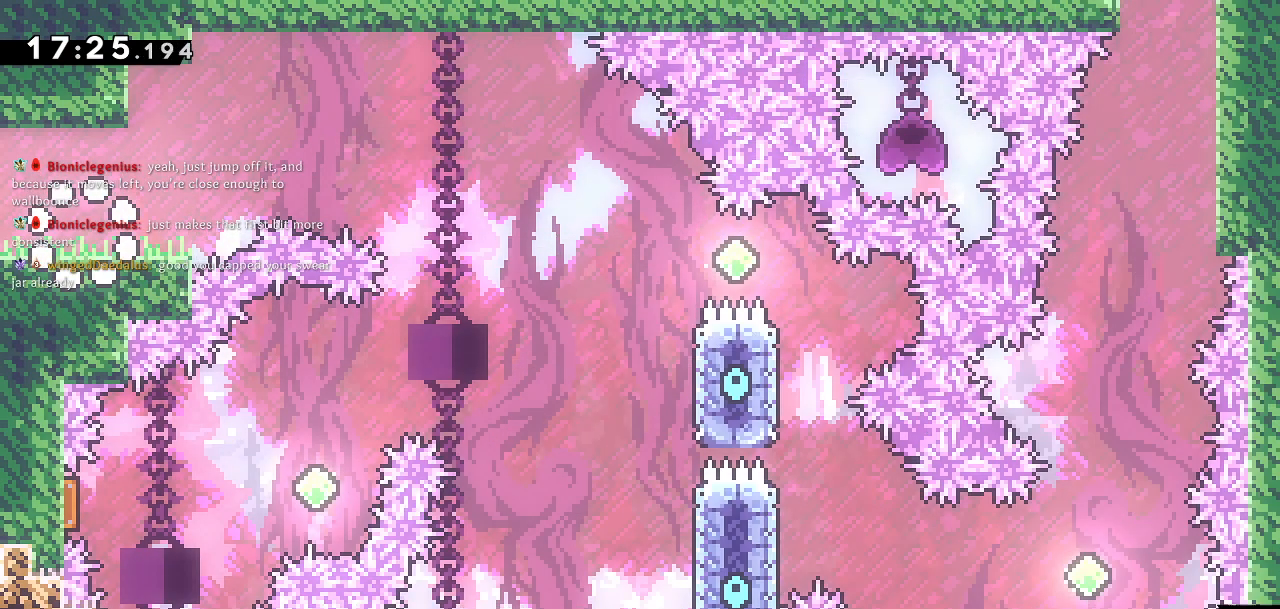
Gameplay with a controller (PlayStation layout); each line is a JSON object with the inputs held at the frame after it. "events" lists button and stick changes between this image and that frame as [ms after this image, input, new state], when the widget could be followed in between.
{"buttons": [], "left_stick": "center", "right_stick": "center", "events": []}
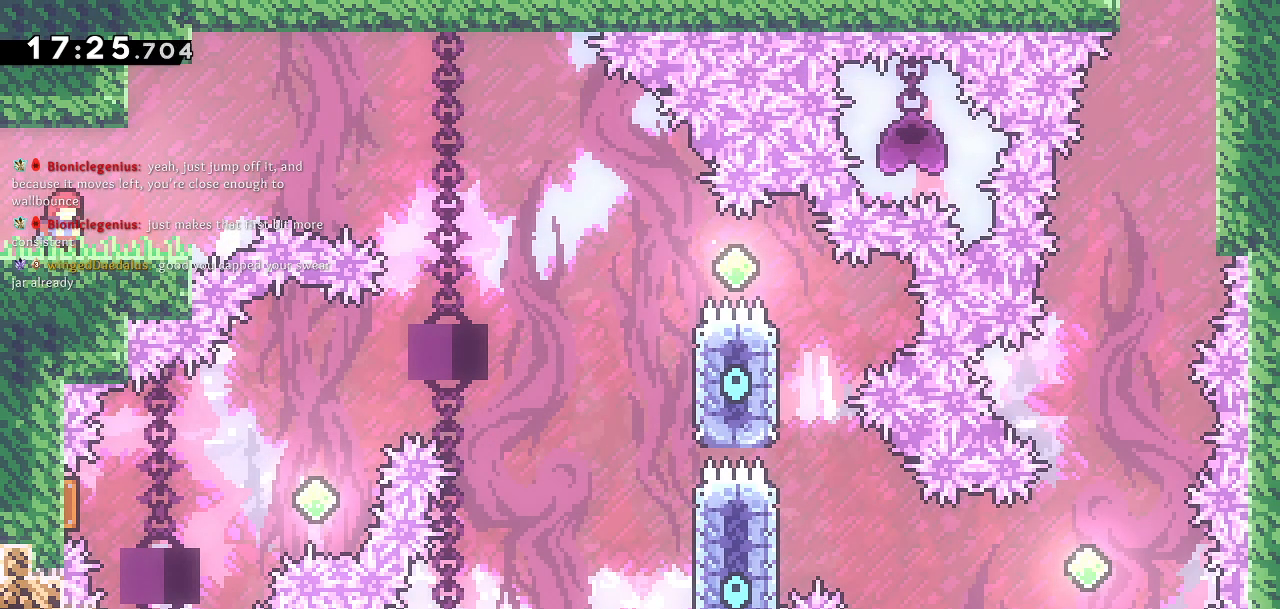
{"buttons": ["CROSS", "DPAD_RIGHT"], "left_stick": "center", "right_stick": "center", "events": [[83, "DPAD_RIGHT", "down"], [483, "CROSS", "down"]]}
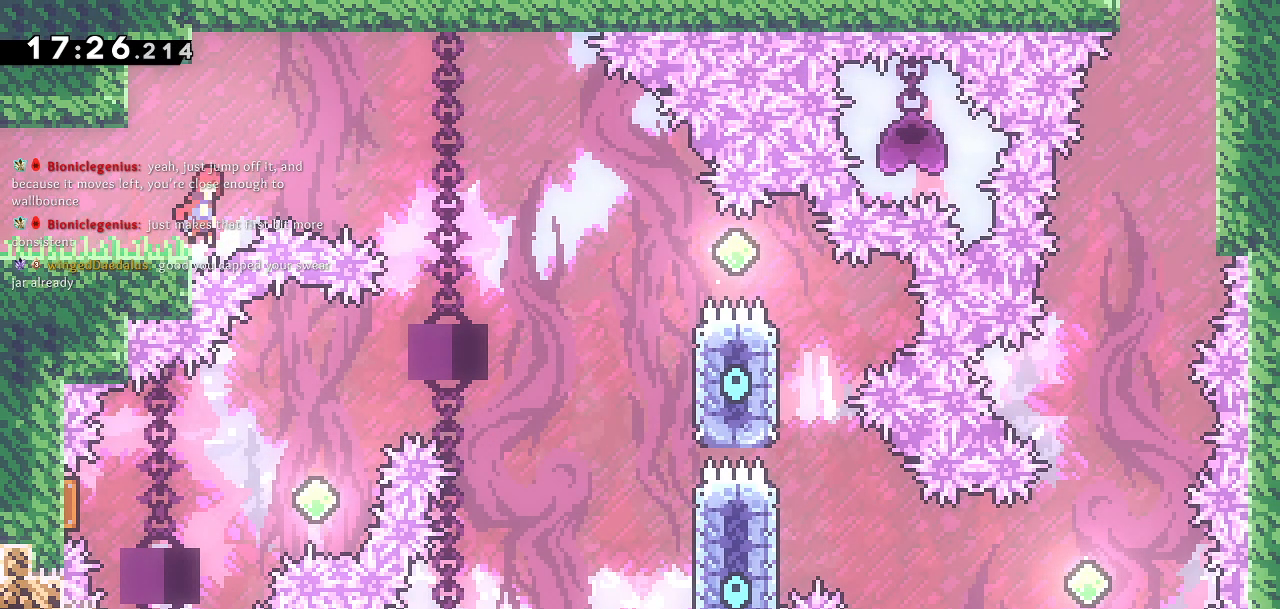
{"buttons": ["CROSS", "DPAD_RIGHT"], "left_stick": "center", "right_stick": "center", "events": []}
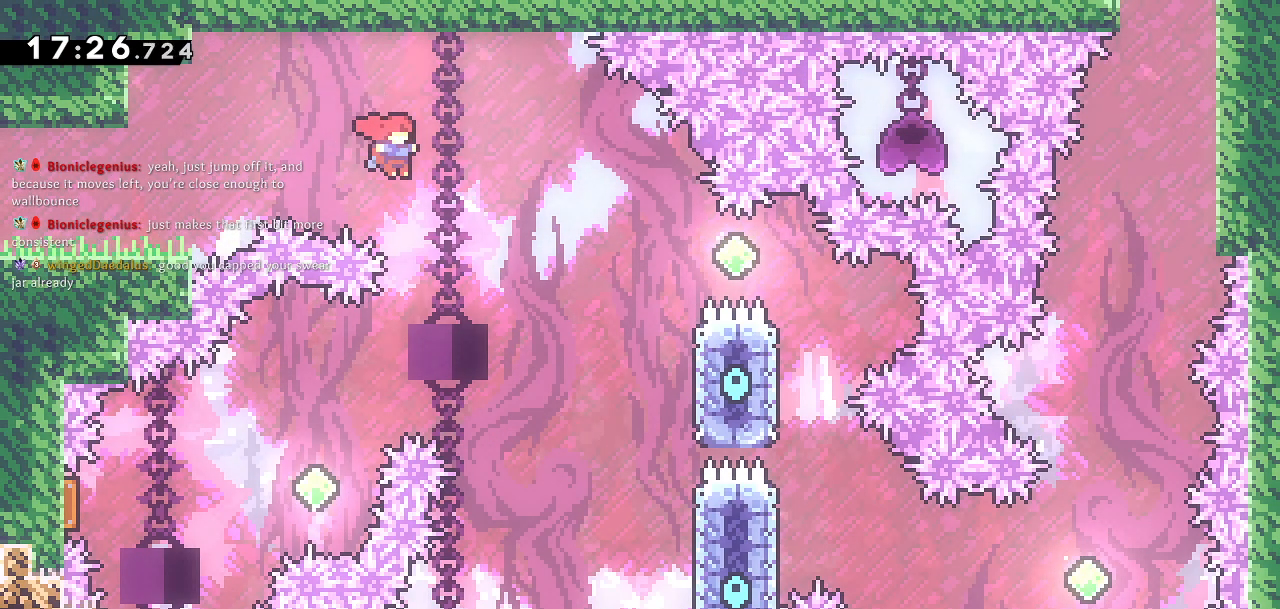
{"buttons": ["CROSS", "DPAD_RIGHT"], "left_stick": "center", "right_stick": "center", "events": []}
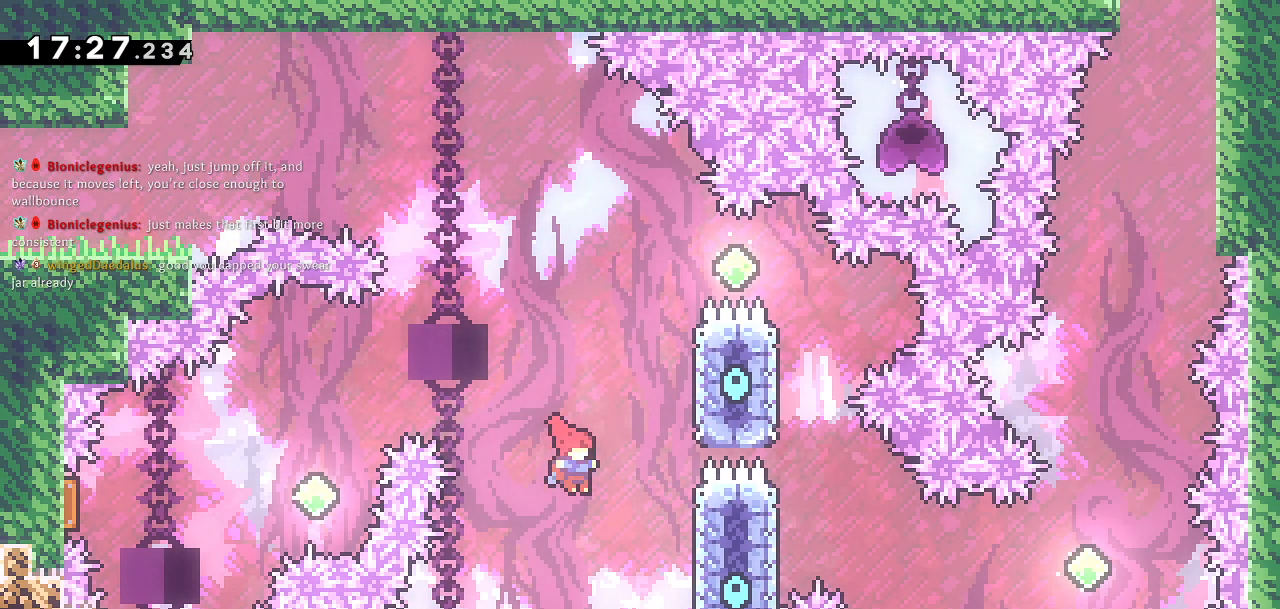
{"buttons": ["CROSS", "DPAD_UP", "DPAD_LEFT"], "left_stick": "center", "right_stick": "center", "events": [[150, "CROSS", "up"], [267, "DPAD_UP", "down"], [300, "DPAD_RIGHT", "up"], [350, "SQUARE", "down"], [417, "DPAD_LEFT", "down"], [467, "CROSS", "down"], [483, "SQUARE", "up"]]}
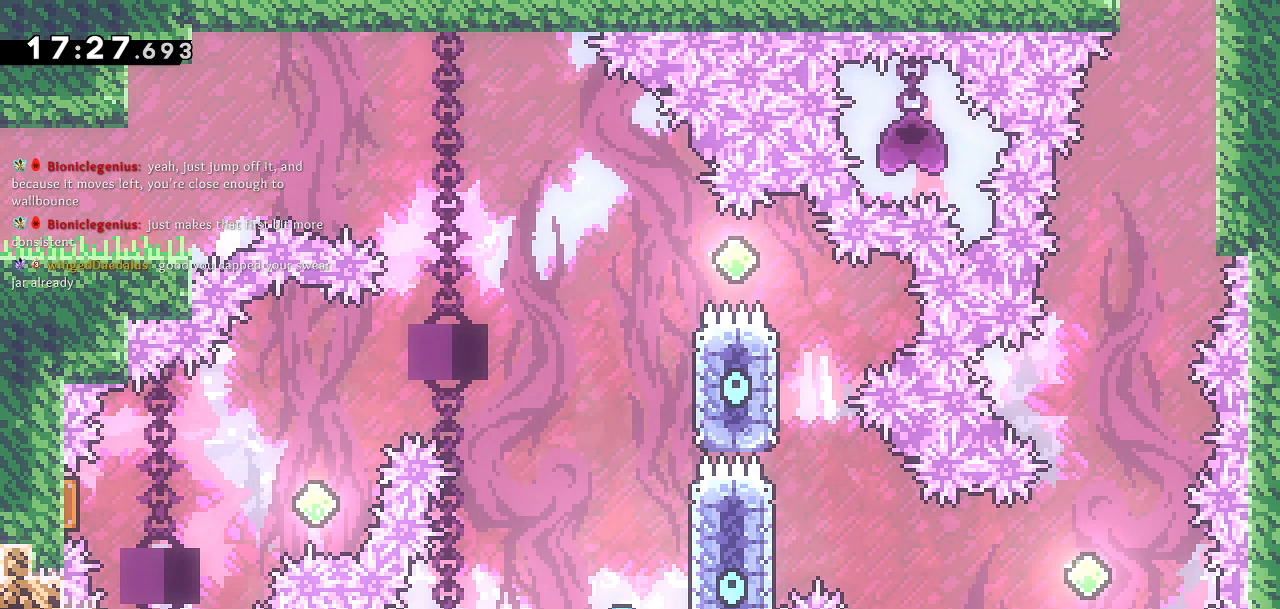
{"buttons": ["DPAD_RIGHT"], "left_stick": "center", "right_stick": "center", "events": [[100, "DPAD_UP", "up"], [300, "DPAD_LEFT", "up"], [300, "DPAD_UP", "down"], [333, "DPAD_UP", "up"], [367, "CROSS", "up"], [383, "DPAD_RIGHT", "down"]]}
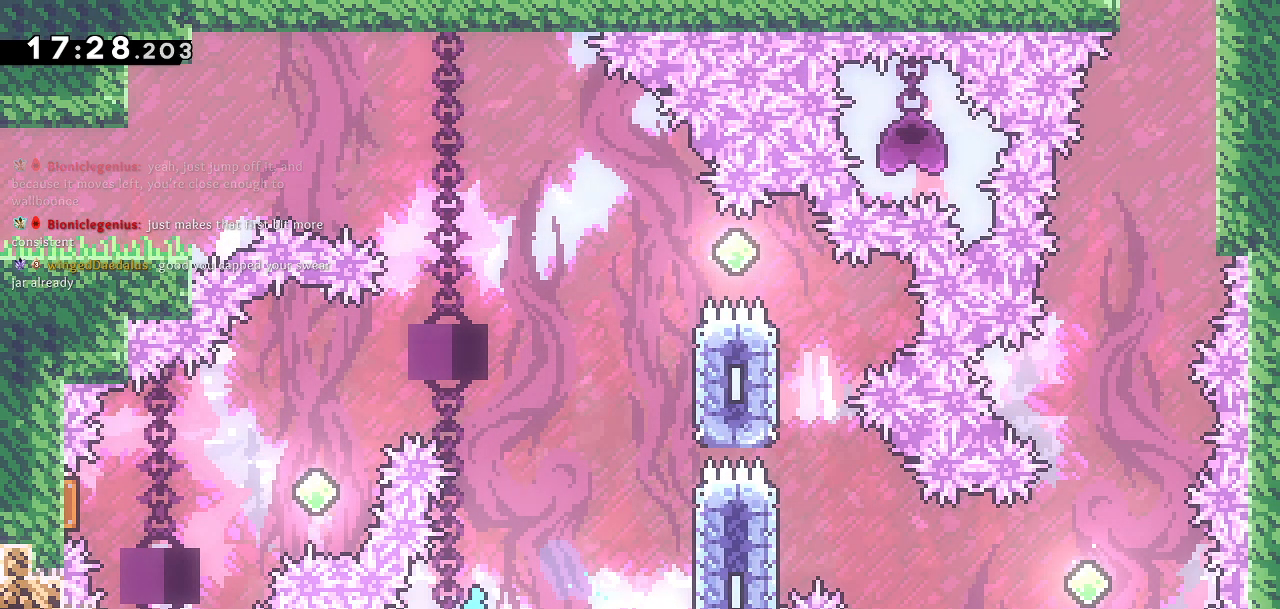
{"buttons": [], "left_stick": "center", "right_stick": "center", "events": [[83, "DPAD_RIGHT", "up"]]}
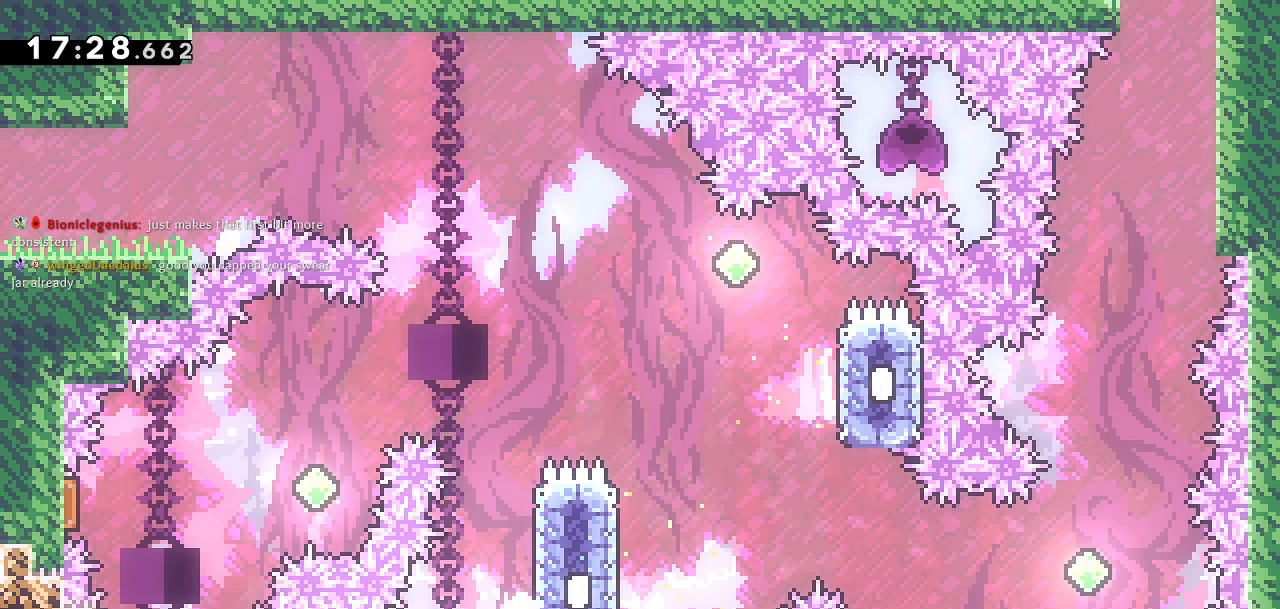
{"buttons": [], "left_stick": "center", "right_stick": "center", "events": []}
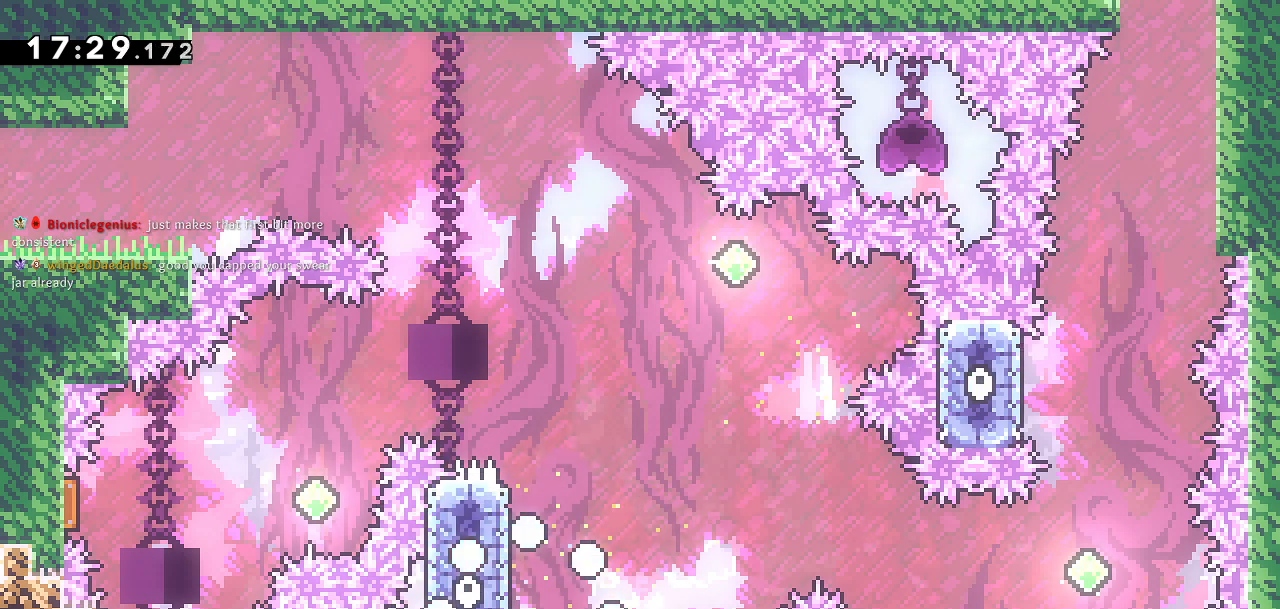
{"buttons": [], "left_stick": "center", "right_stick": "center", "events": []}